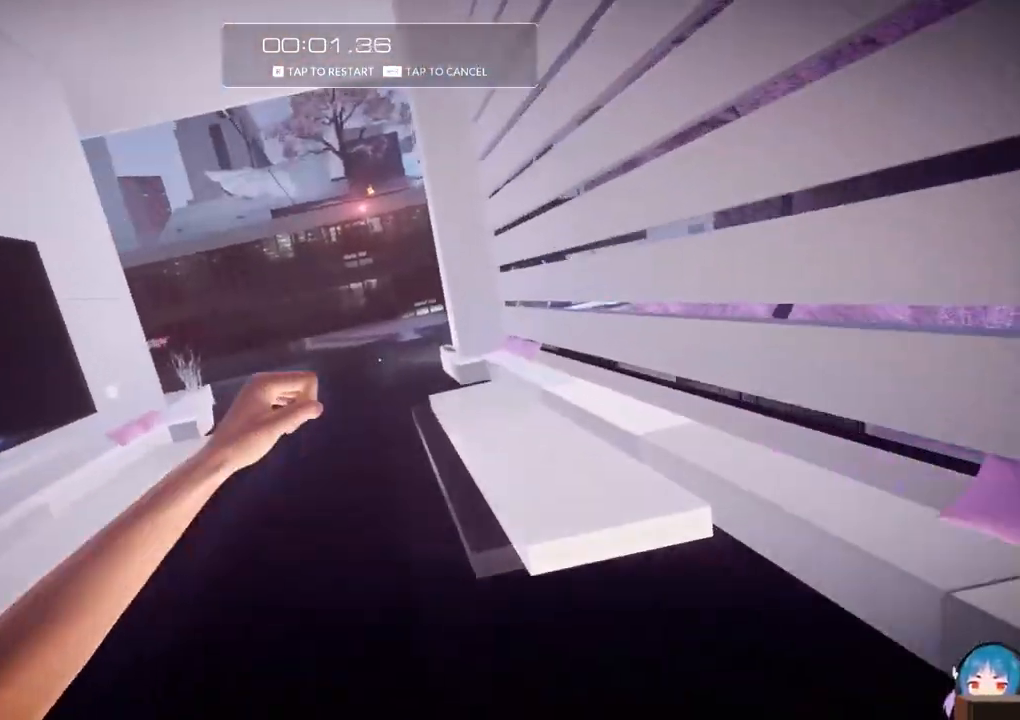
Gameplay with keyboard; each line is a JSON object with the keys held at the frame after it. "events" lists presses ("down") and releases ("up") of "a", "ctrl", "d", "e", "f", "q", "r", "s", "shift" and "w" between this image and that frame as [ms after this image, input, new state], when the widget could be followed in between. No other keys are recorded. Mouse input is not recorded.
{"keys": ["w"], "events": []}
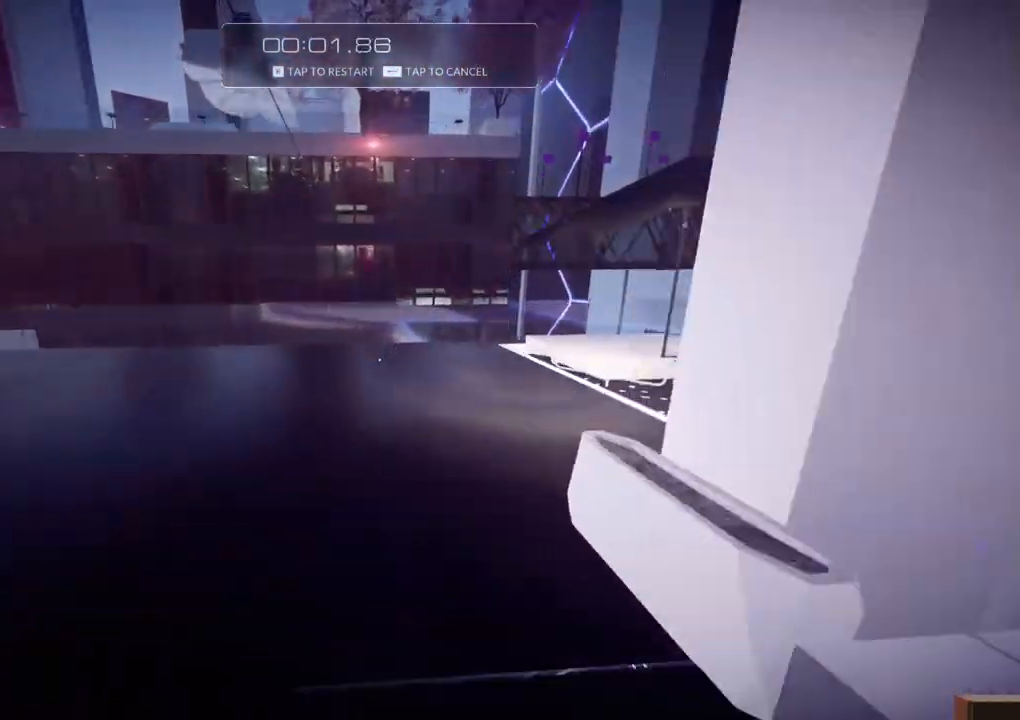
{"keys": ["w"], "events": []}
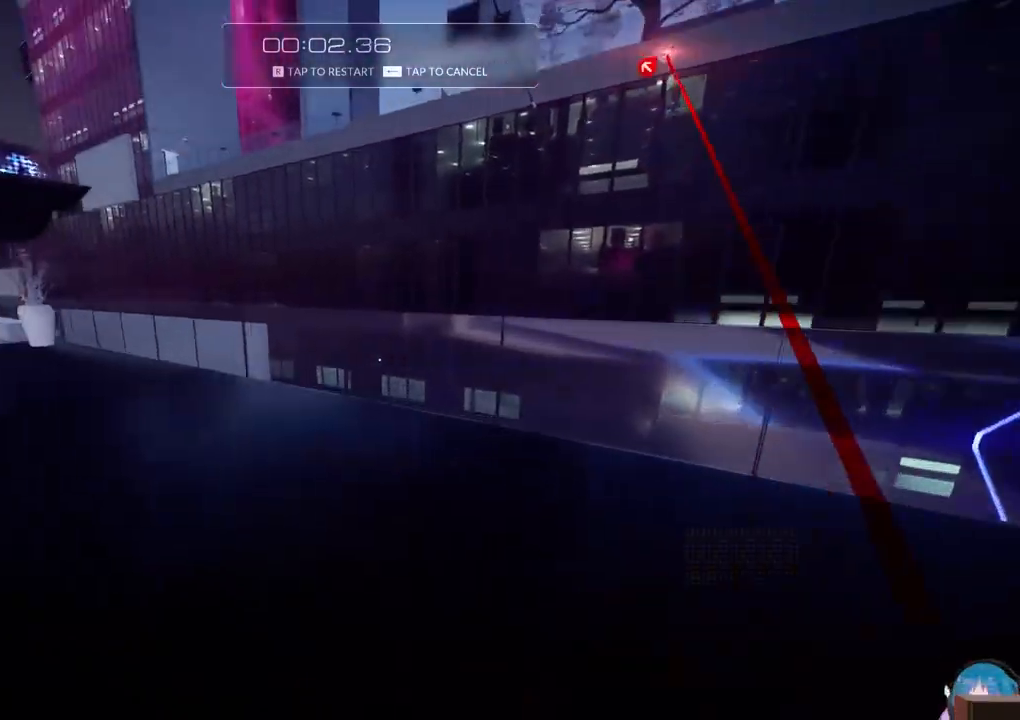
{"keys": ["w"], "events": [[100, "f", "down"], [233, "f", "up"]]}
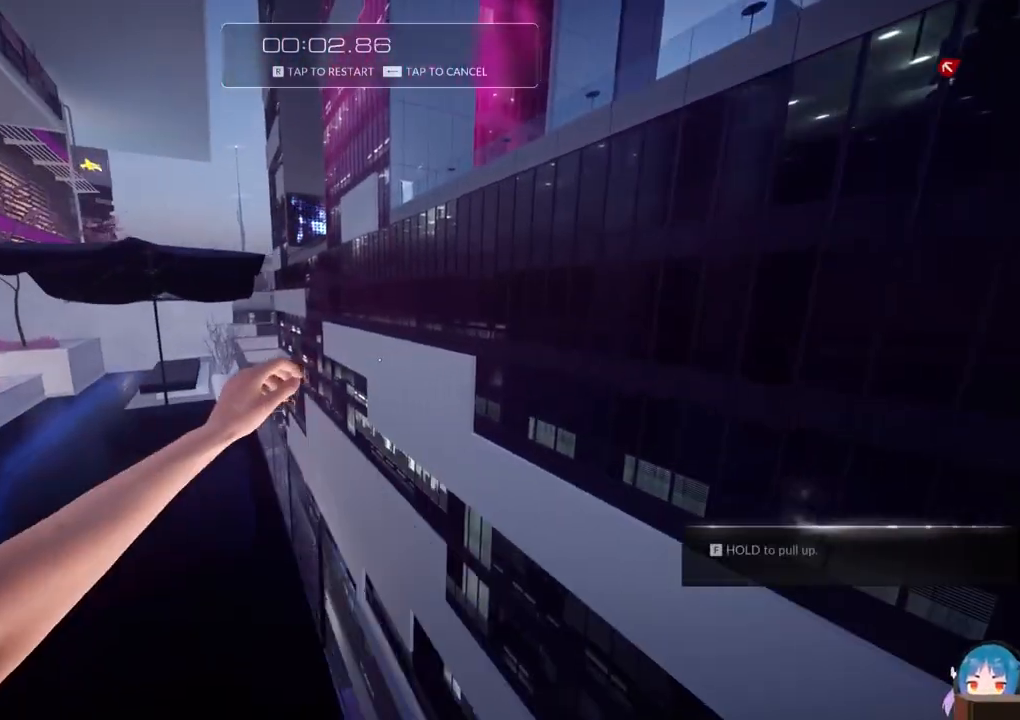
{"keys": ["w"], "events": [[17, "f", "down"], [117, "f", "up"]]}
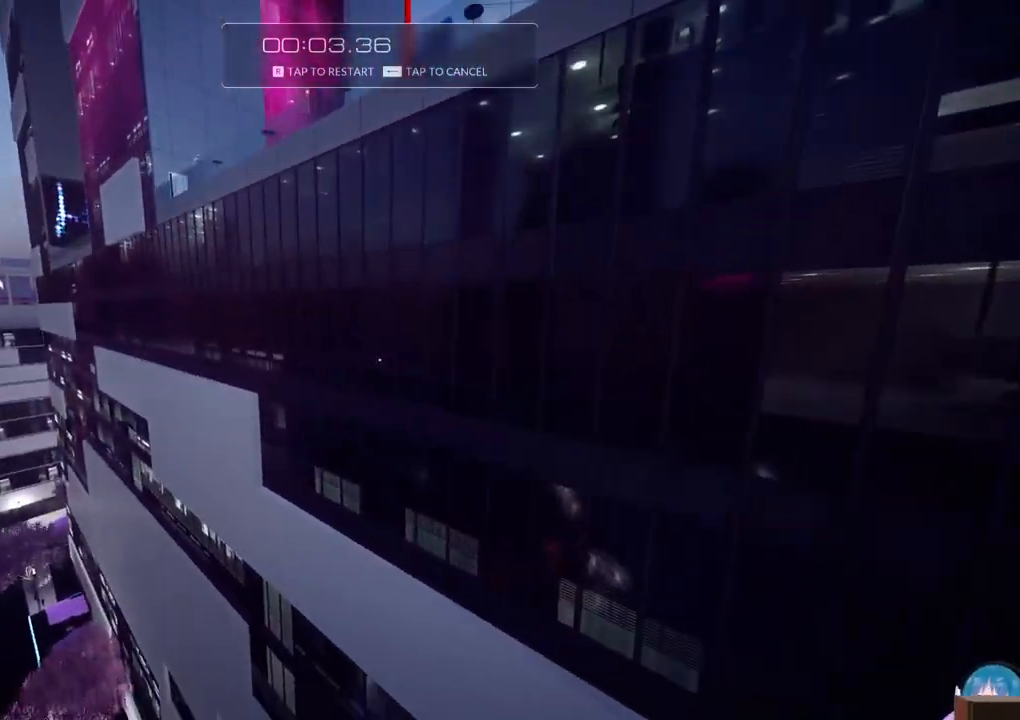
{"keys": ["w"], "events": [[183, "r", "down"], [317, "r", "up"]]}
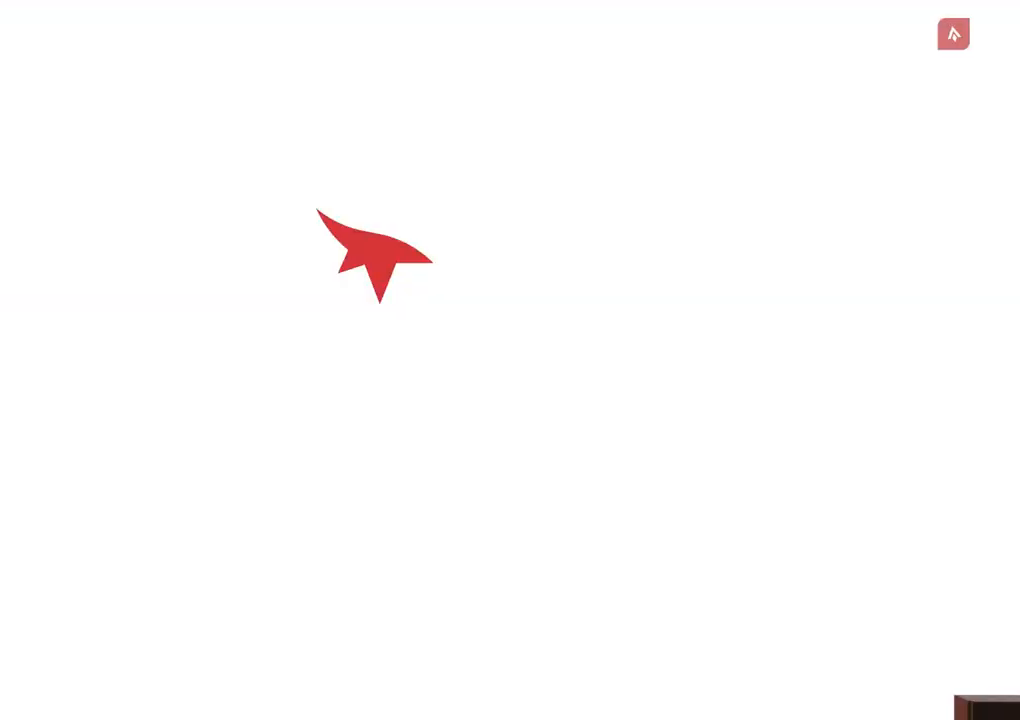
{"keys": ["w"], "events": [[233, "shift", "down"], [333, "shift", "up"]]}
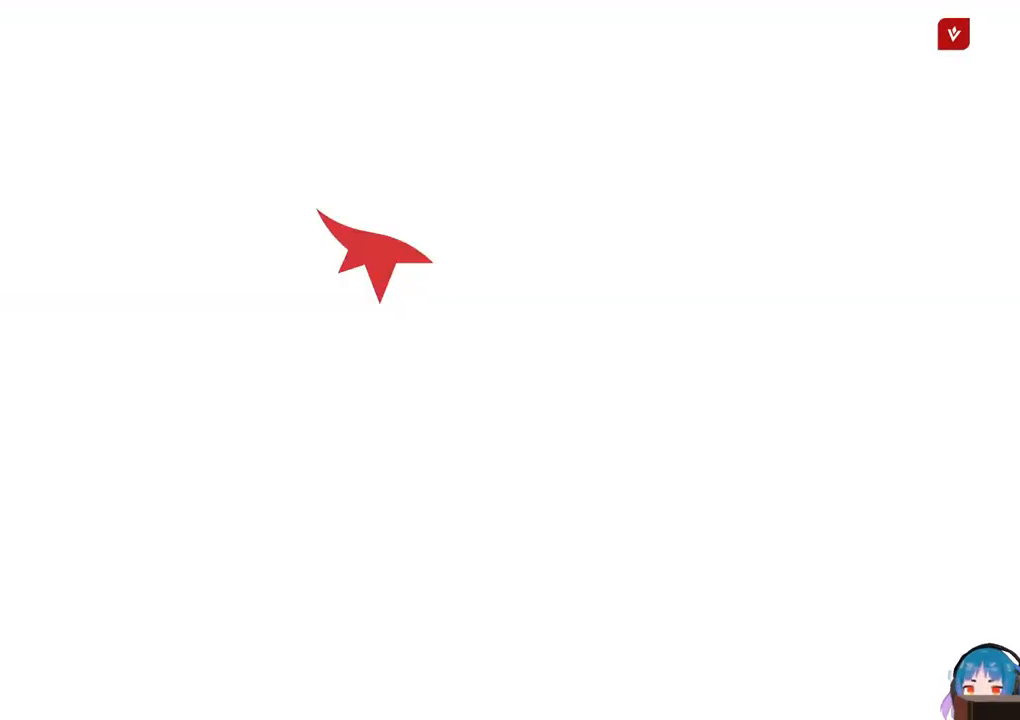
{"keys": ["w"], "events": [[17, "shift", "down"], [117, "shift", "up"], [350, "shift", "down"], [483, "shift", "up"]]}
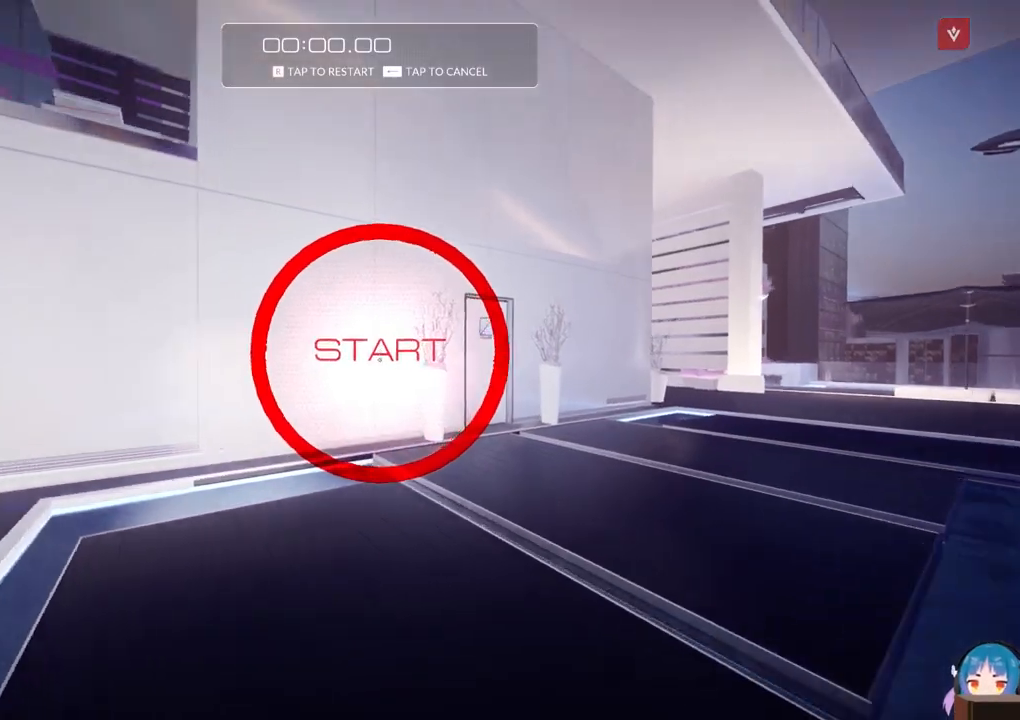
{"keys": ["f", "w"], "events": [[467, "f", "down"]]}
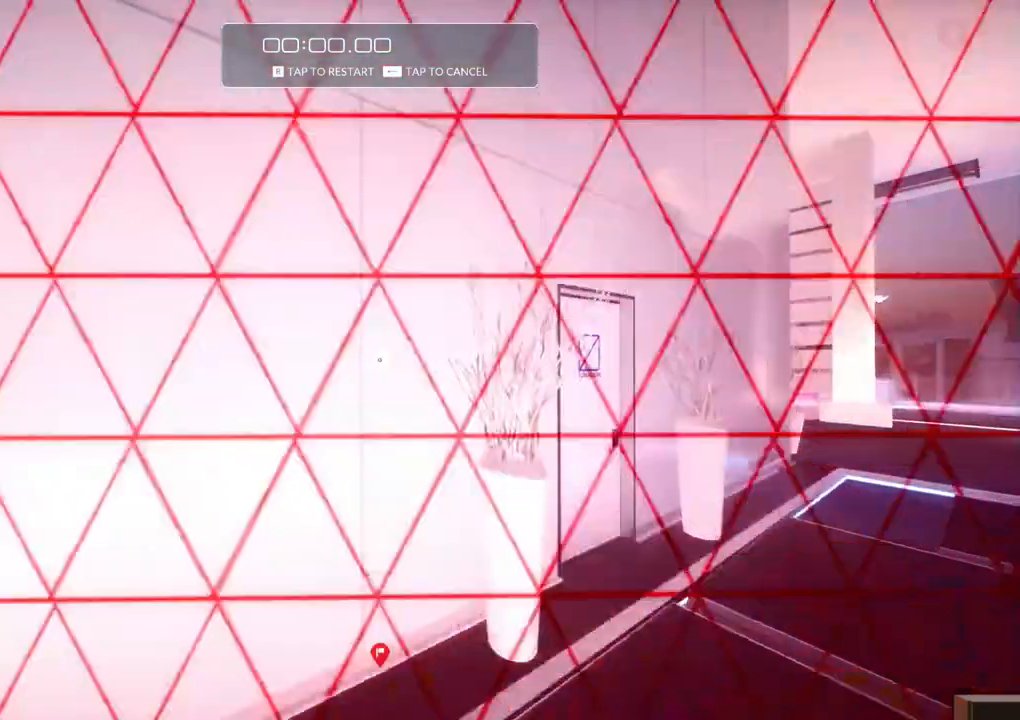
{"keys": ["w"], "events": [[100, "f", "up"], [333, "f", "down"], [467, "f", "up"]]}
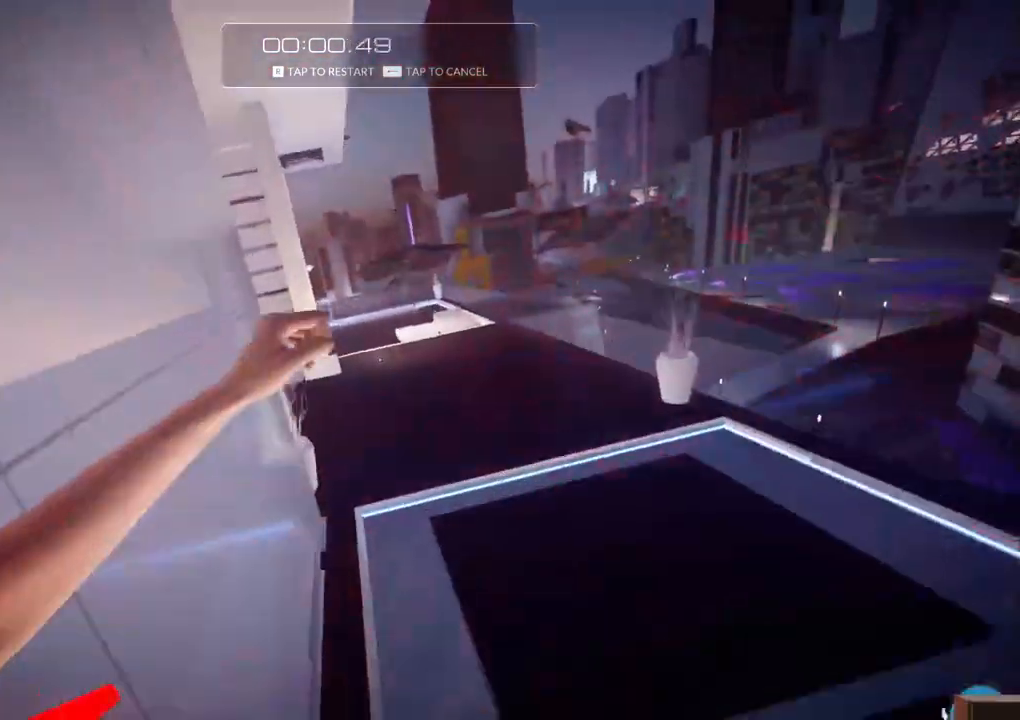
{"keys": ["w"], "events": []}
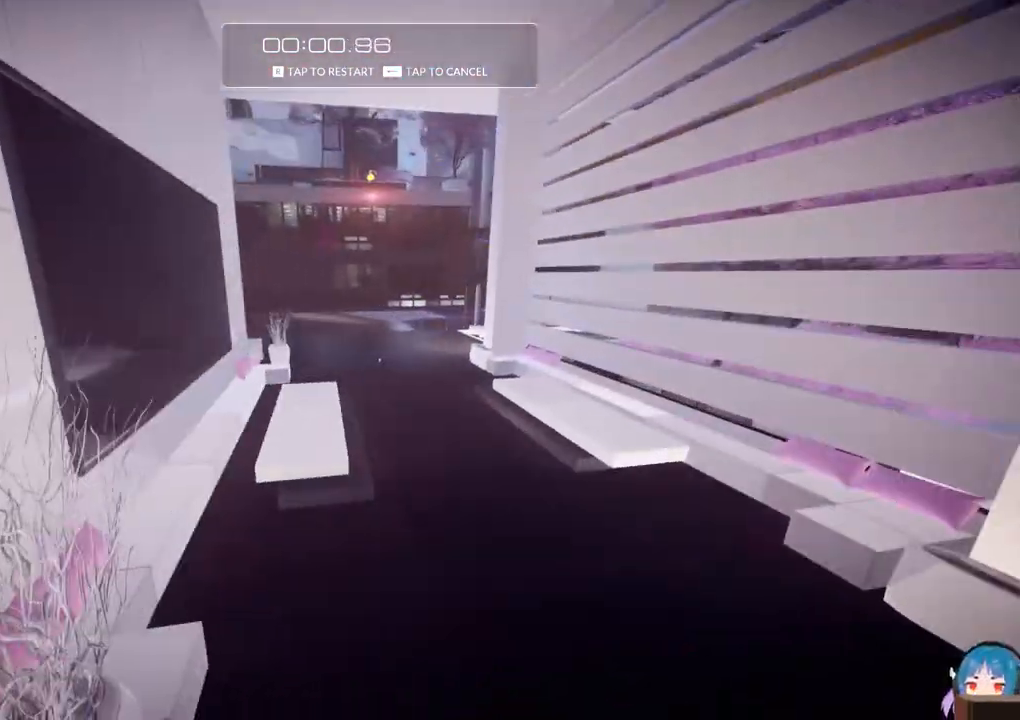
{"keys": ["w"], "events": [[183, "f", "down"], [317, "f", "up"]]}
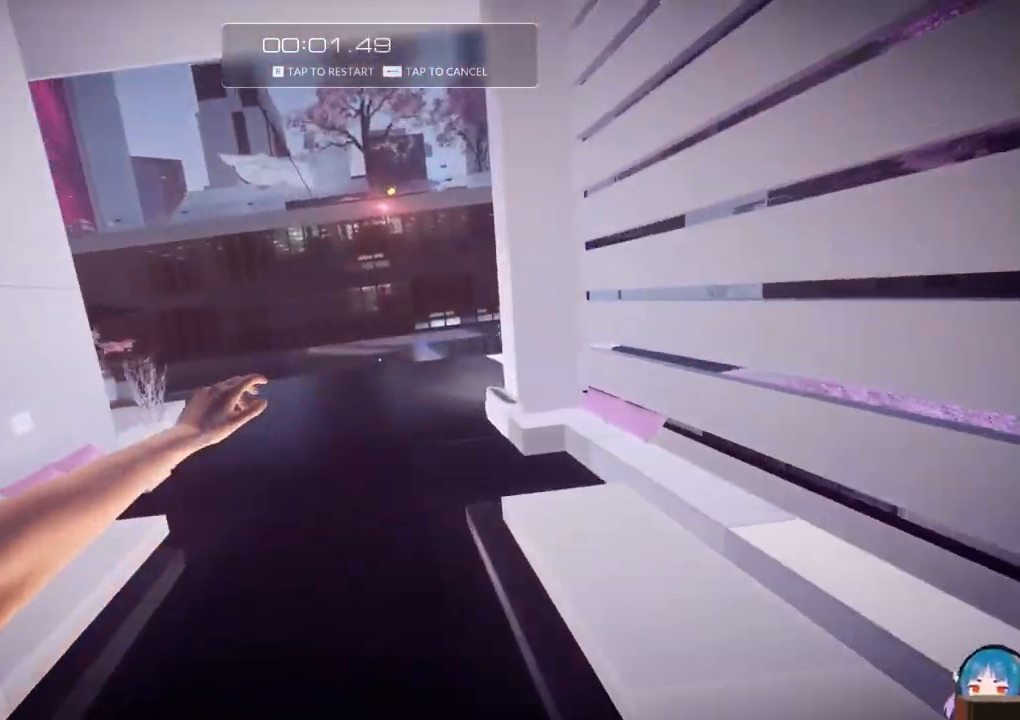
{"keys": ["w"], "events": []}
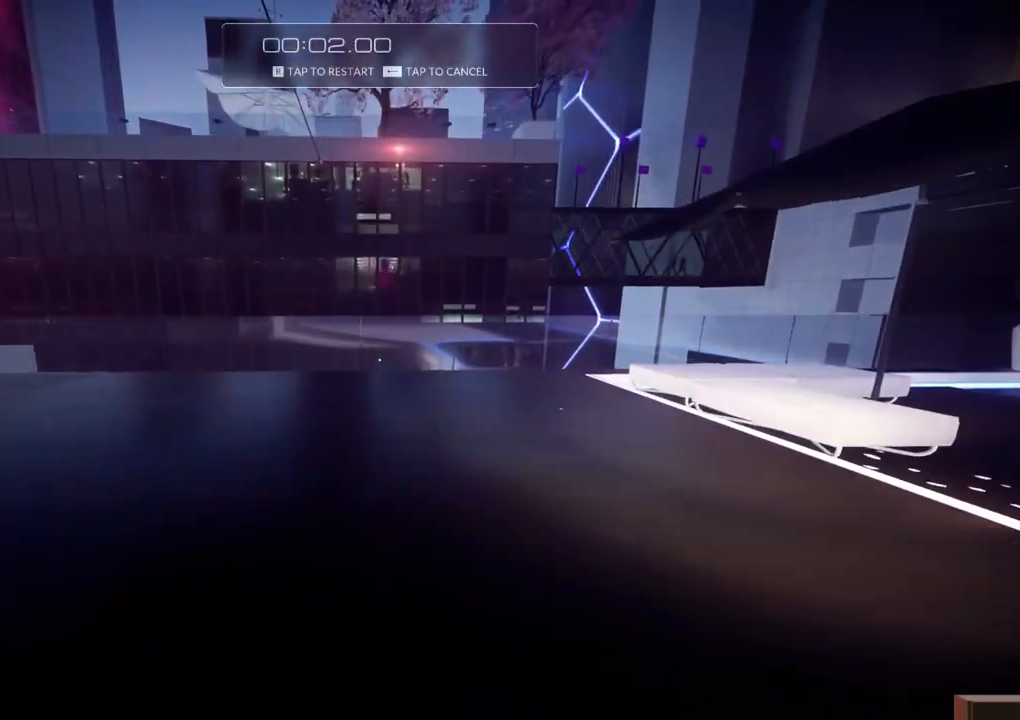
{"keys": ["w"], "events": [[250, "f", "down"], [400, "f", "up"]]}
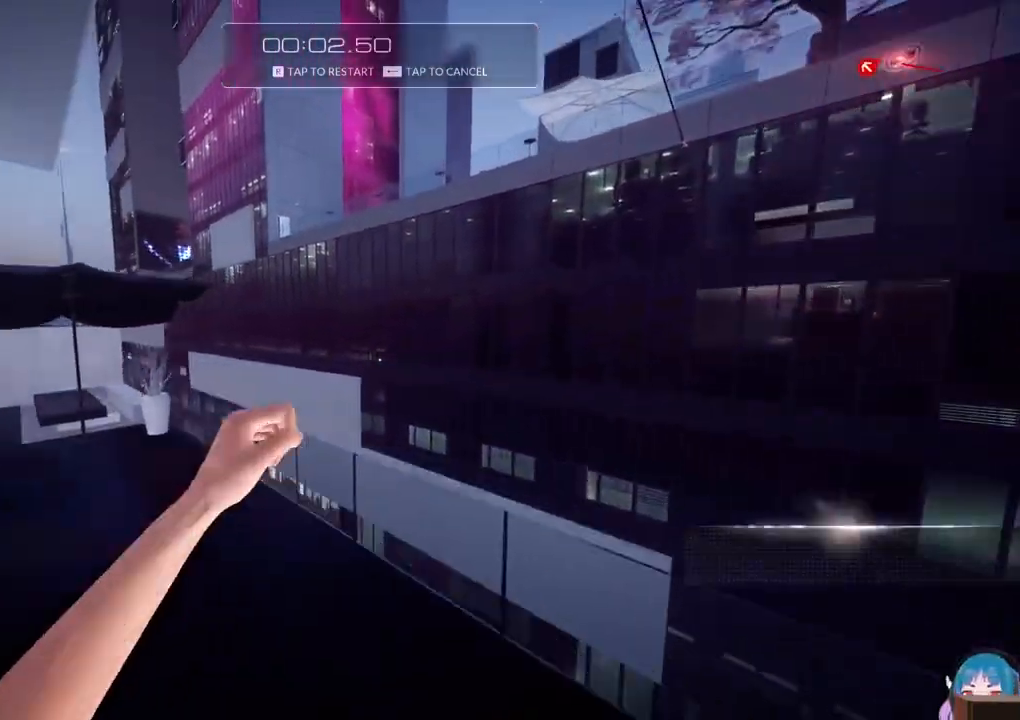
{"keys": ["w"], "events": [[367, "f", "down"], [467, "f", "up"]]}
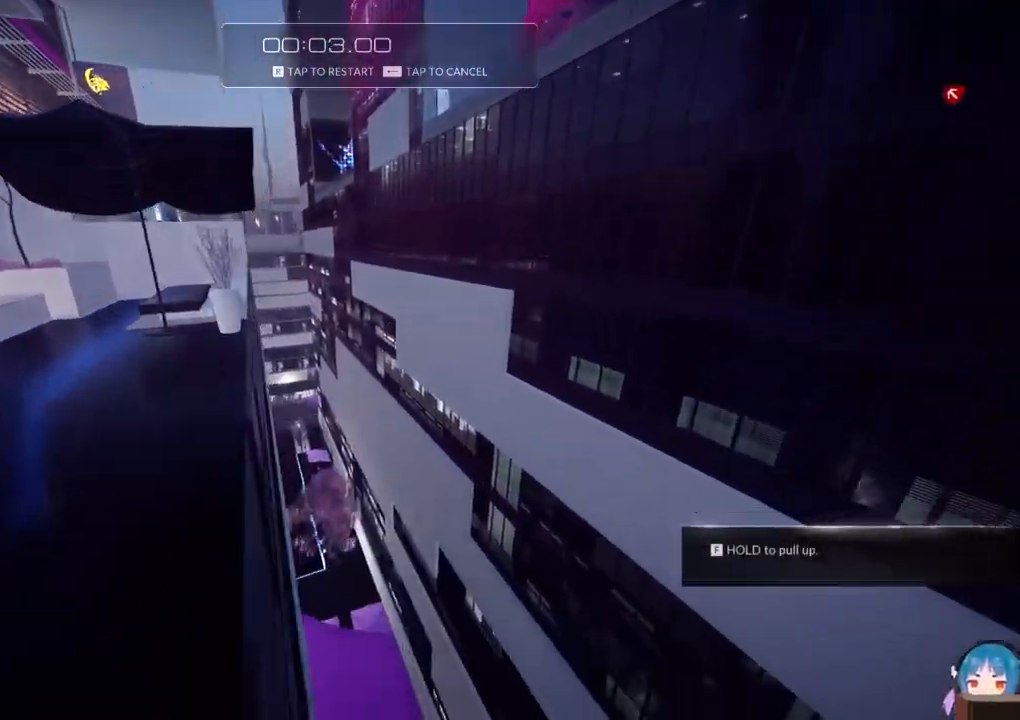
{"keys": ["w"], "events": [[17, "f", "down"], [100, "f", "up"], [150, "f", "down"], [233, "f", "up"]]}
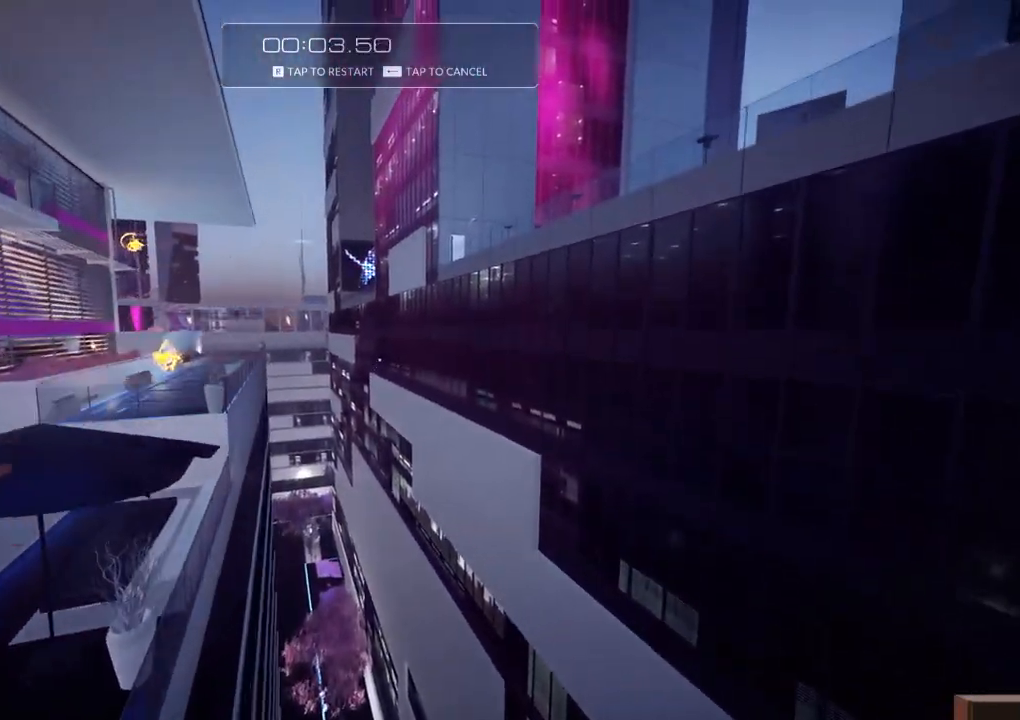
{"keys": ["w"], "events": [[67, "r", "down"], [217, "r", "up"]]}
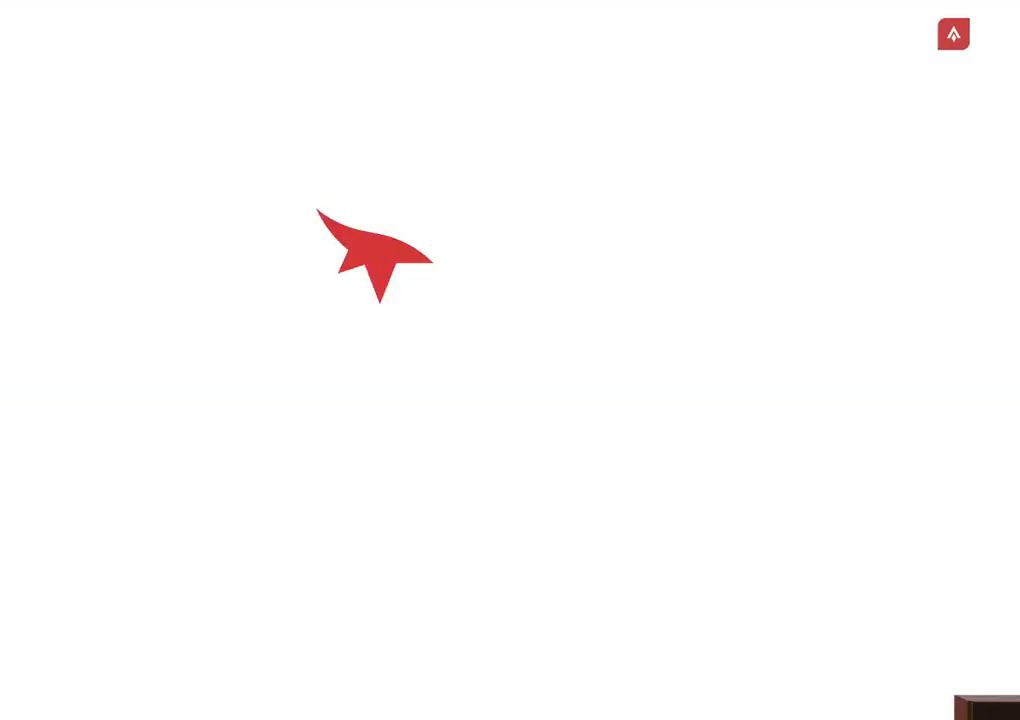
{"keys": ["shift", "w"], "events": [[233, "shift", "down"], [417, "shift", "up"], [500, "shift", "down"]]}
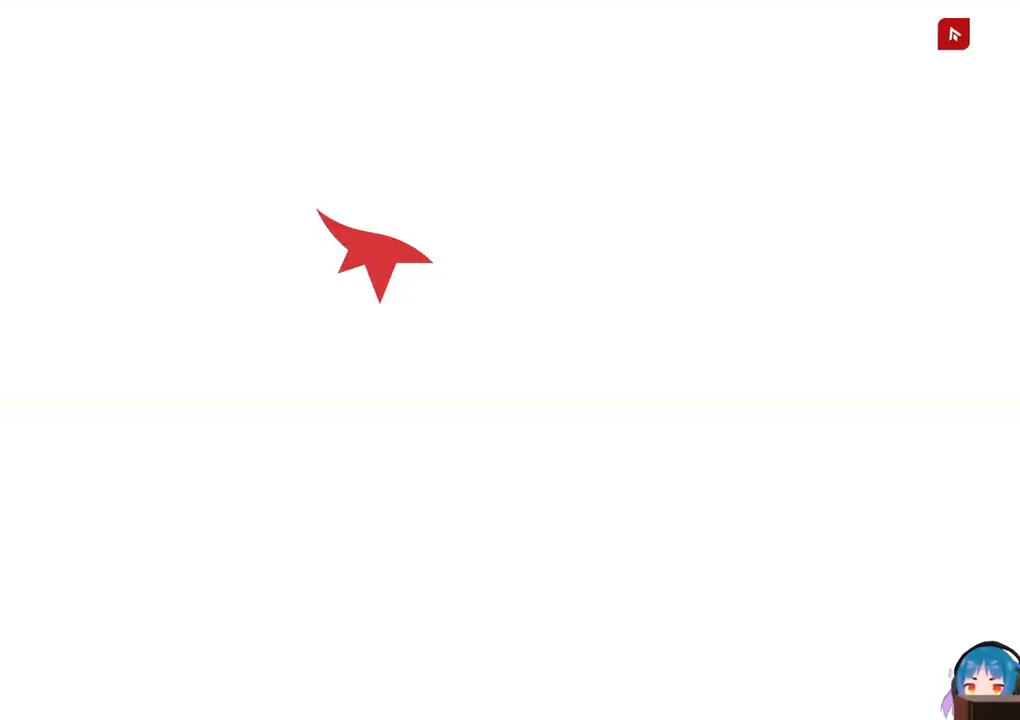
{"keys": ["w"], "events": [[150, "shift", "up"]]}
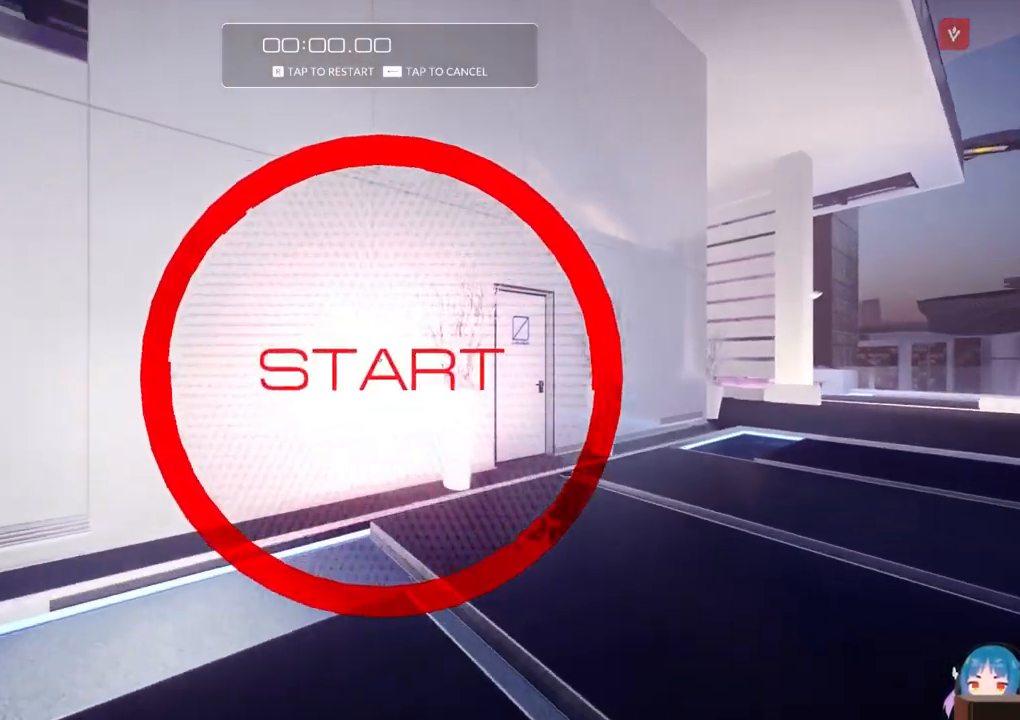
{"keys": ["w"], "events": [[217, "f", "down"], [350, "f", "up"]]}
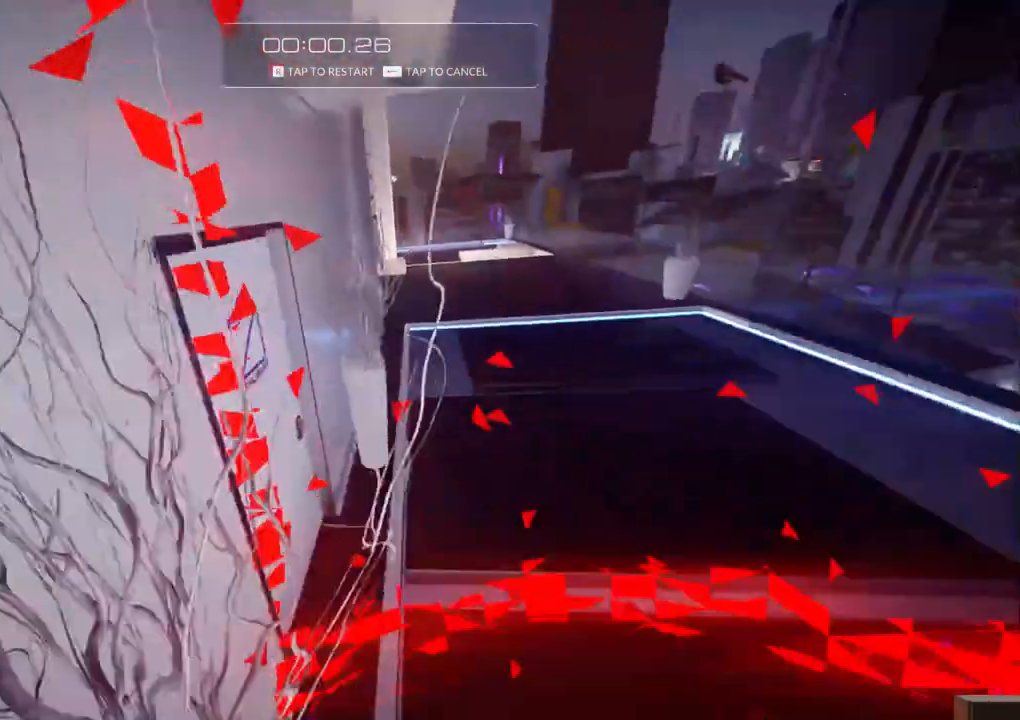
{"keys": ["w"], "events": [[83, "f", "down"], [217, "f", "up"]]}
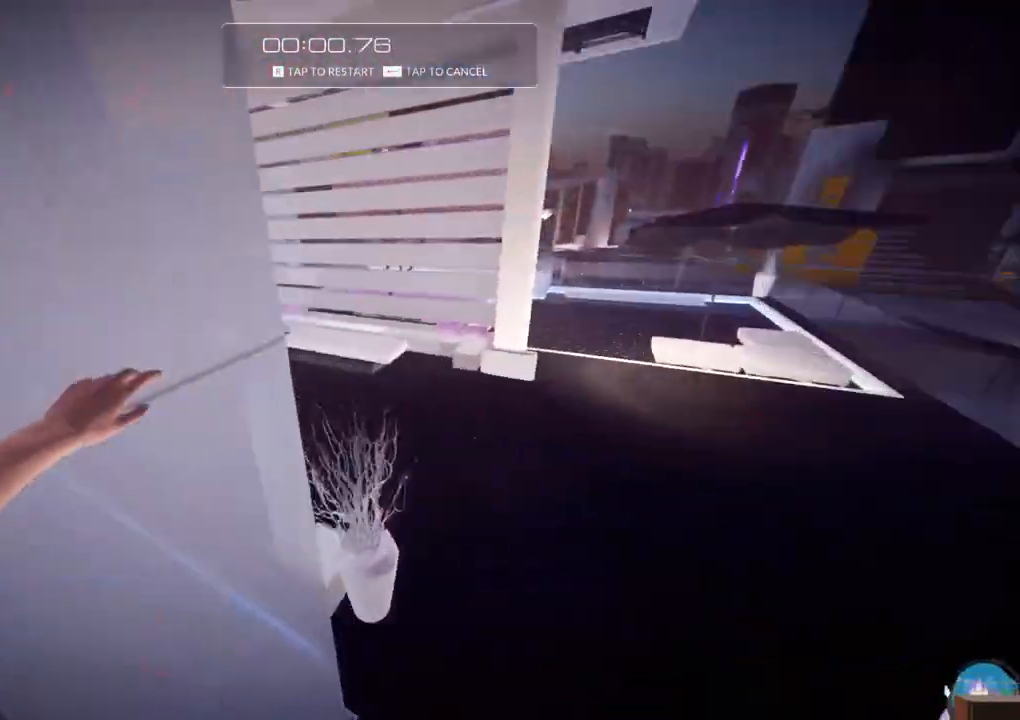
{"keys": ["f", "w"], "events": [[433, "f", "down"]]}
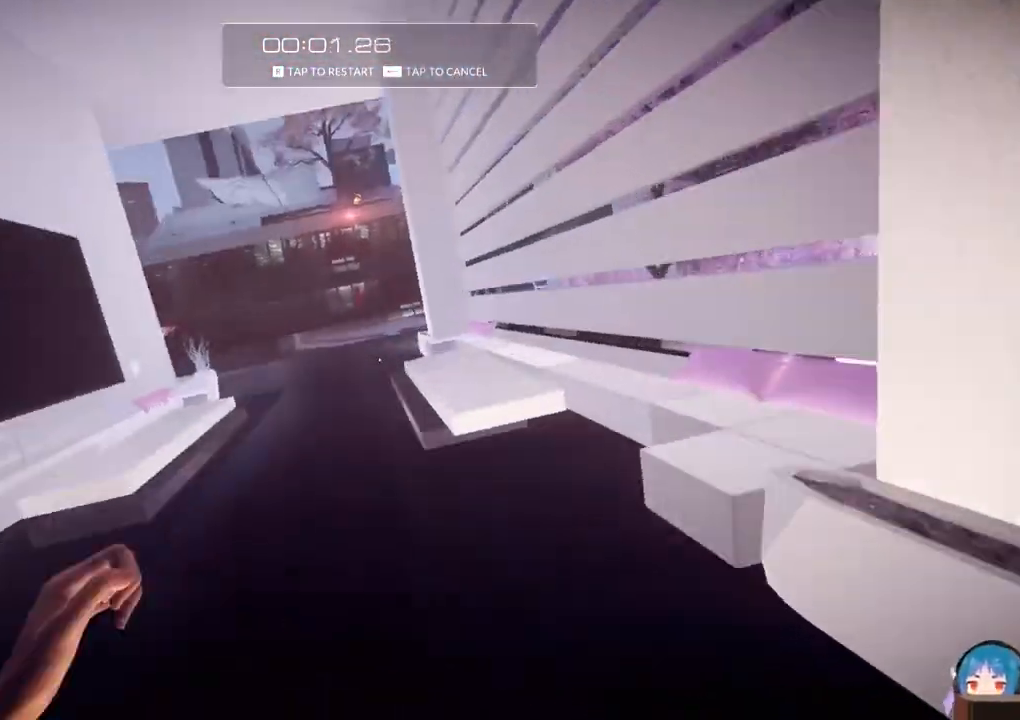
{"keys": ["w"], "events": [[67, "f", "up"]]}
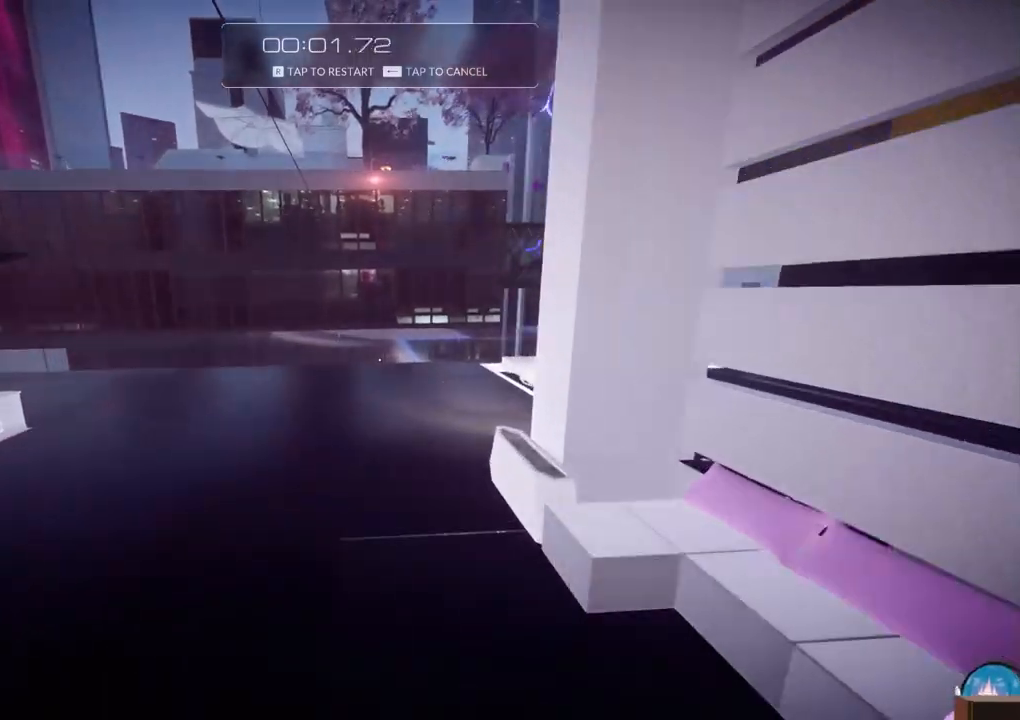
{"keys": ["w"], "events": []}
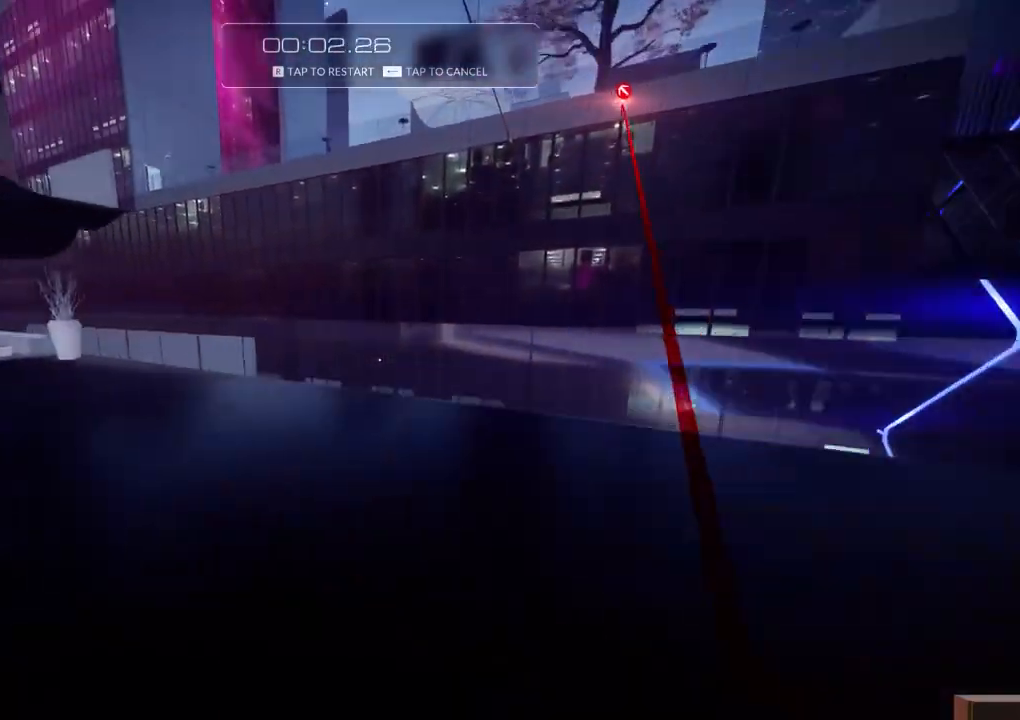
{"keys": ["w"], "events": [[150, "f", "down"], [333, "f", "up"]]}
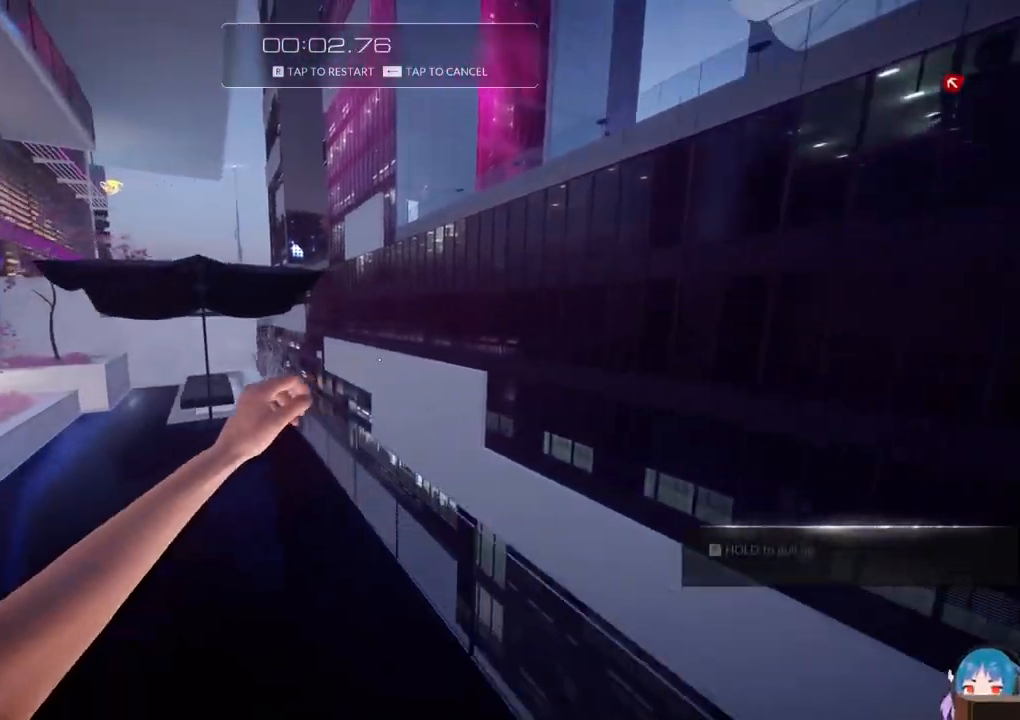
{"keys": ["f", "w"], "events": [[250, "f", "down"], [300, "f", "up"], [400, "f", "down"], [450, "f", "up"], [483, "f", "down"]]}
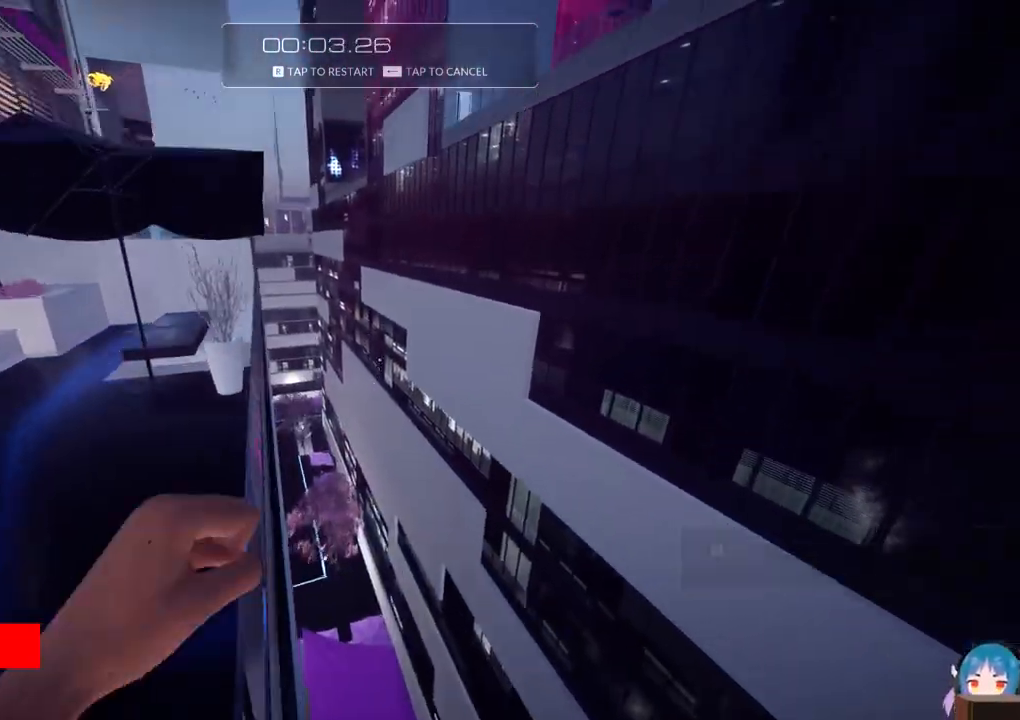
{"keys": ["r", "w"], "events": [[83, "f", "up"], [467, "r", "down"]]}
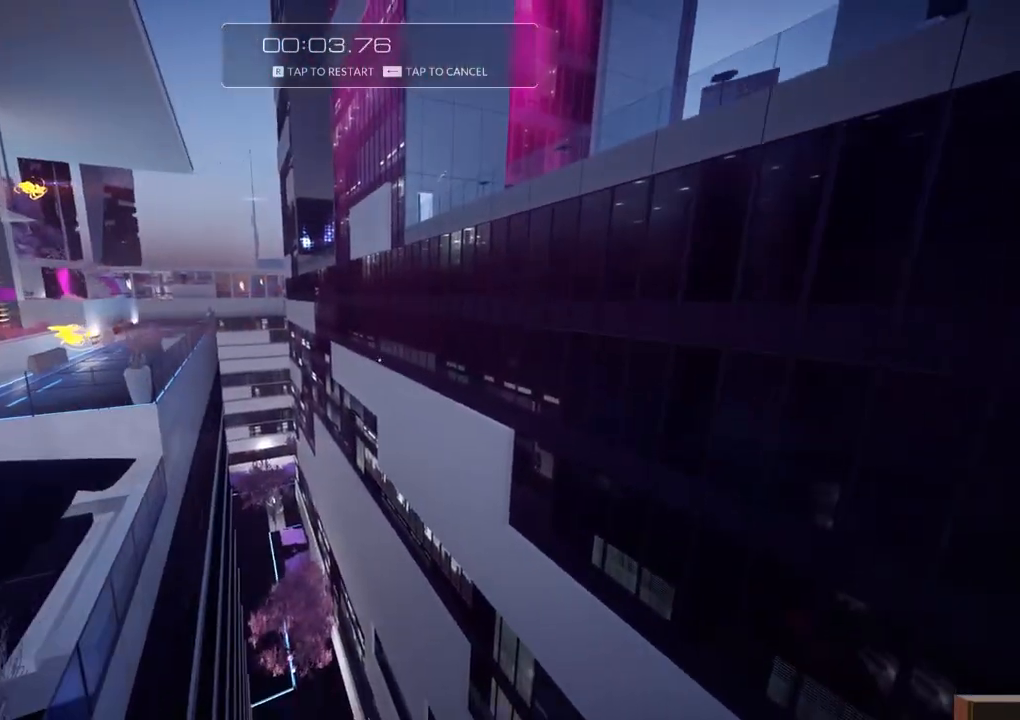
{"keys": ["w"], "events": [[100, "r", "up"]]}
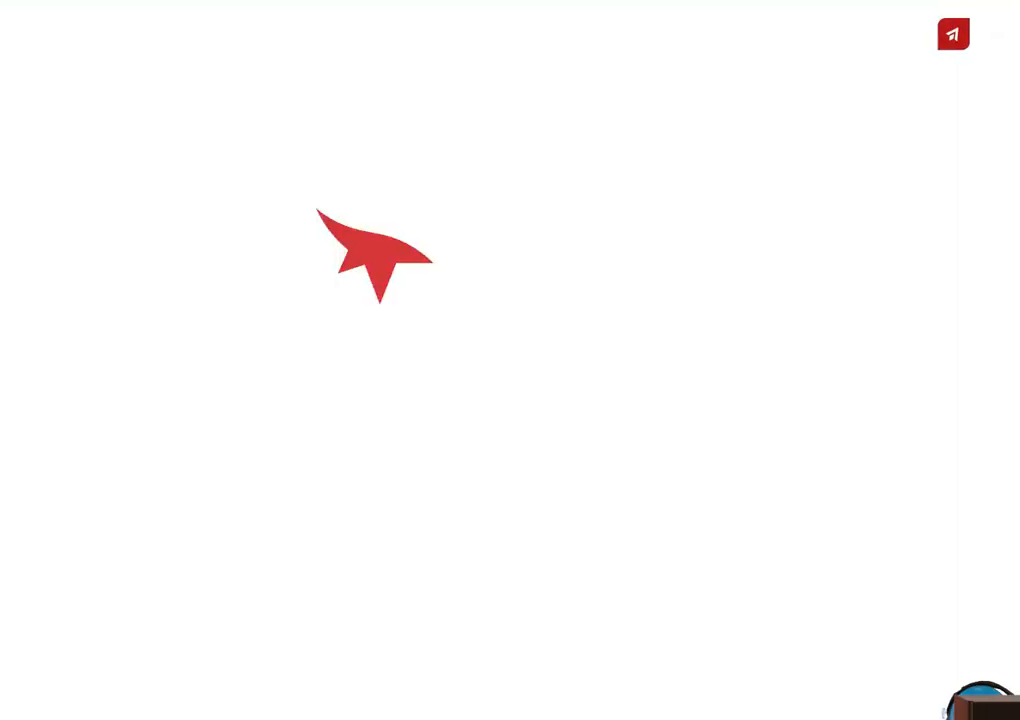
{"keys": ["w"], "events": [[350, "shift", "down"], [483, "shift", "up"]]}
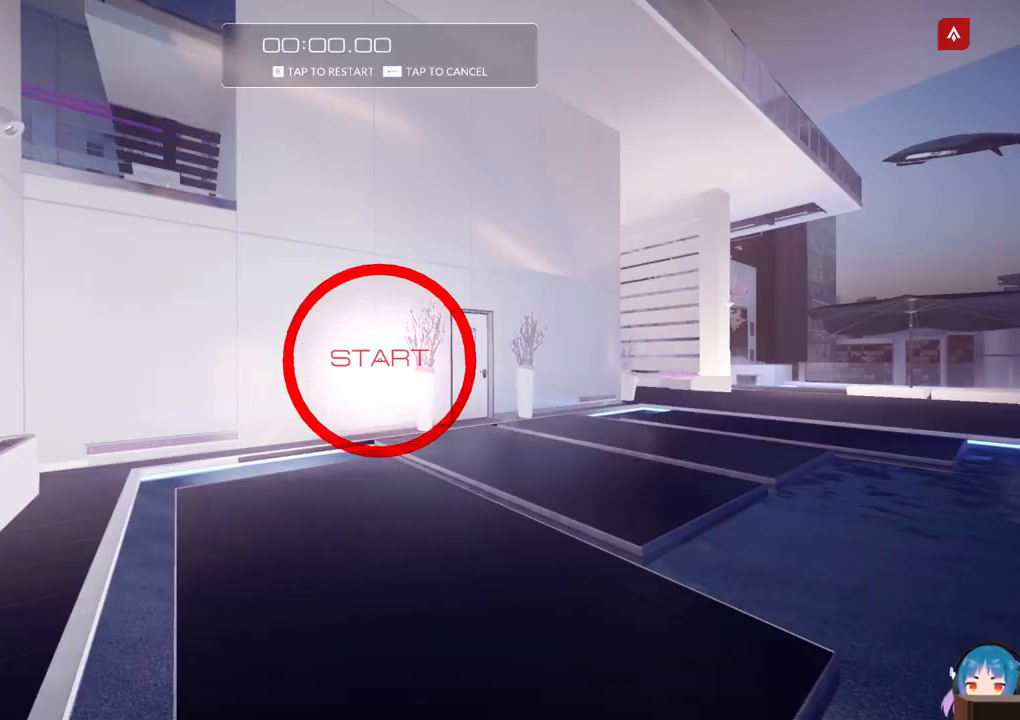
{"keys": ["w"], "events": [[233, "shift", "down"], [317, "shift", "up"]]}
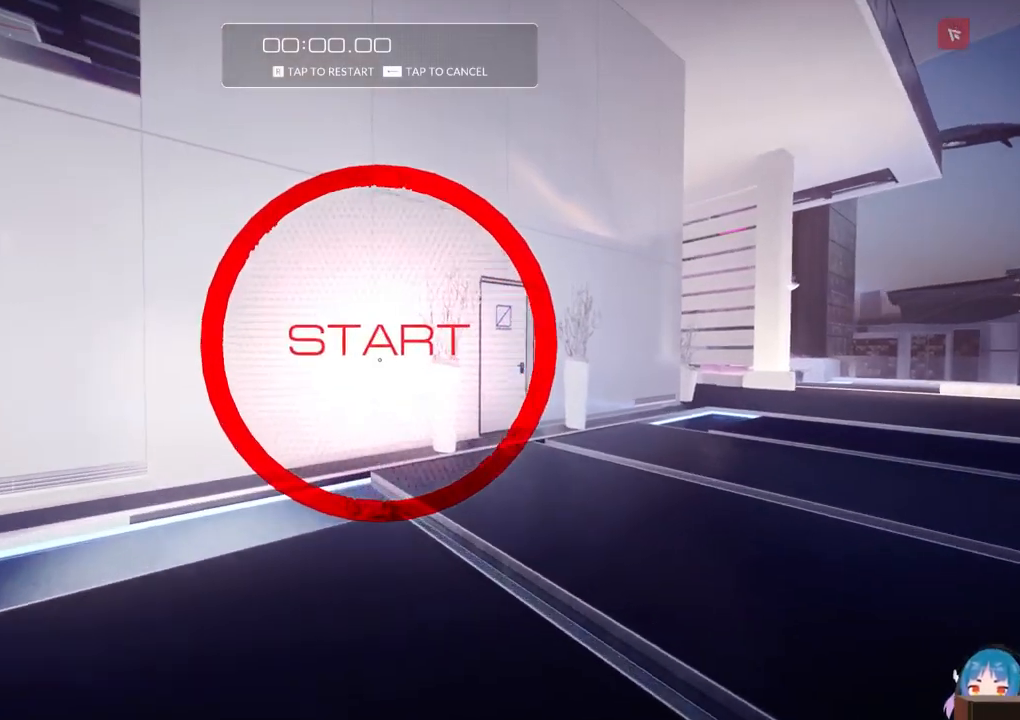
{"keys": ["w"], "events": [[333, "f", "down"], [483, "f", "up"]]}